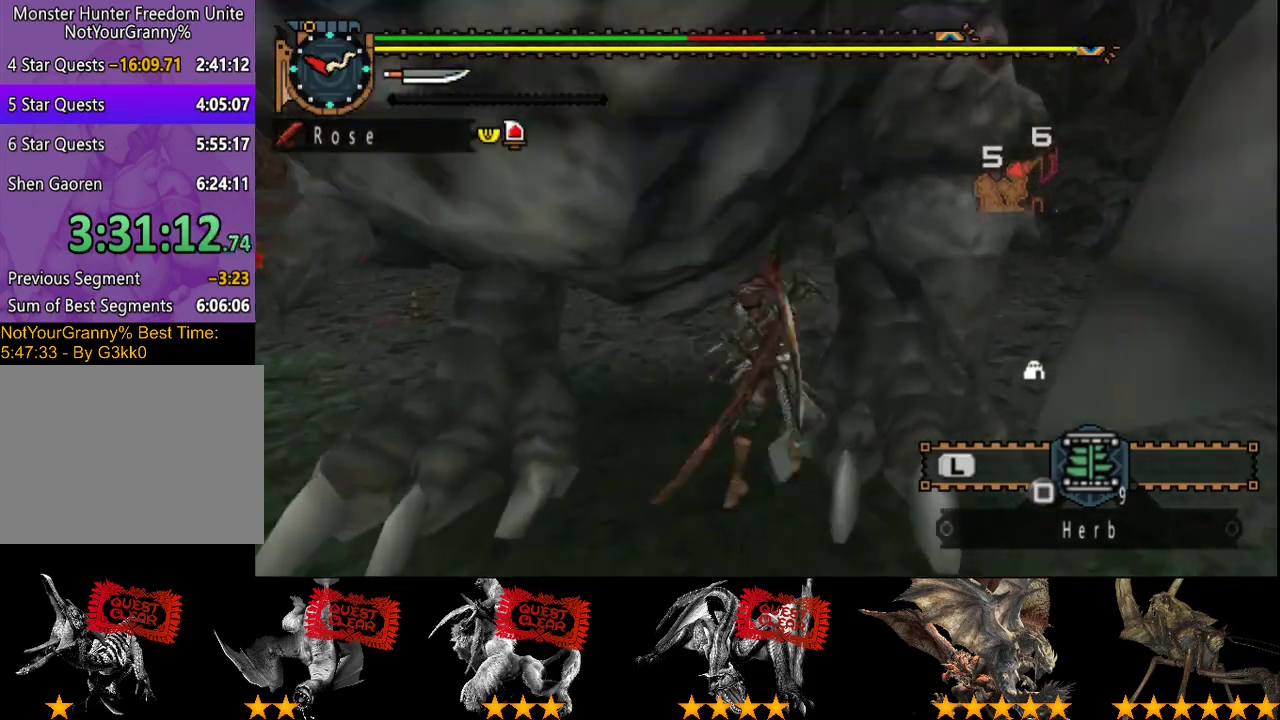
Gameplay with a controller (PlayStation layout); each line is a JSON object with the inputs held at the frame after it. "events" lists button and stick changes between this image and that frame as [ms after this image, input, new state], when the widget could be followed in between. Not read: L3 R3.
{"buttons": [], "left_stick": "center", "right_stick": "center", "events": [[33, "left_stick", "center"], [67, "TRIANGLE", "up"], [133, "TRIANGLE", "down"], [500, "TRIANGLE", "up"]]}
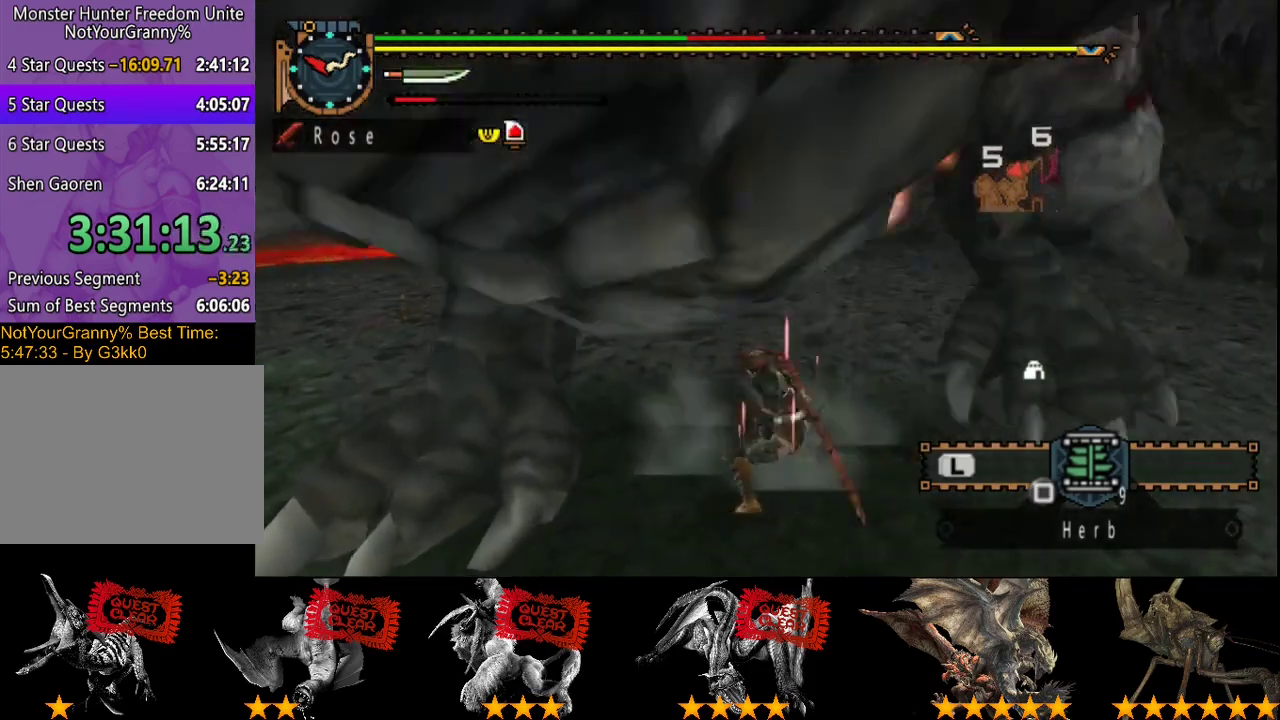
{"buttons": [], "left_stick": "center", "right_stick": "center", "events": [[67, "TRIANGLE", "down"], [133, "TRIANGLE", "up"]]}
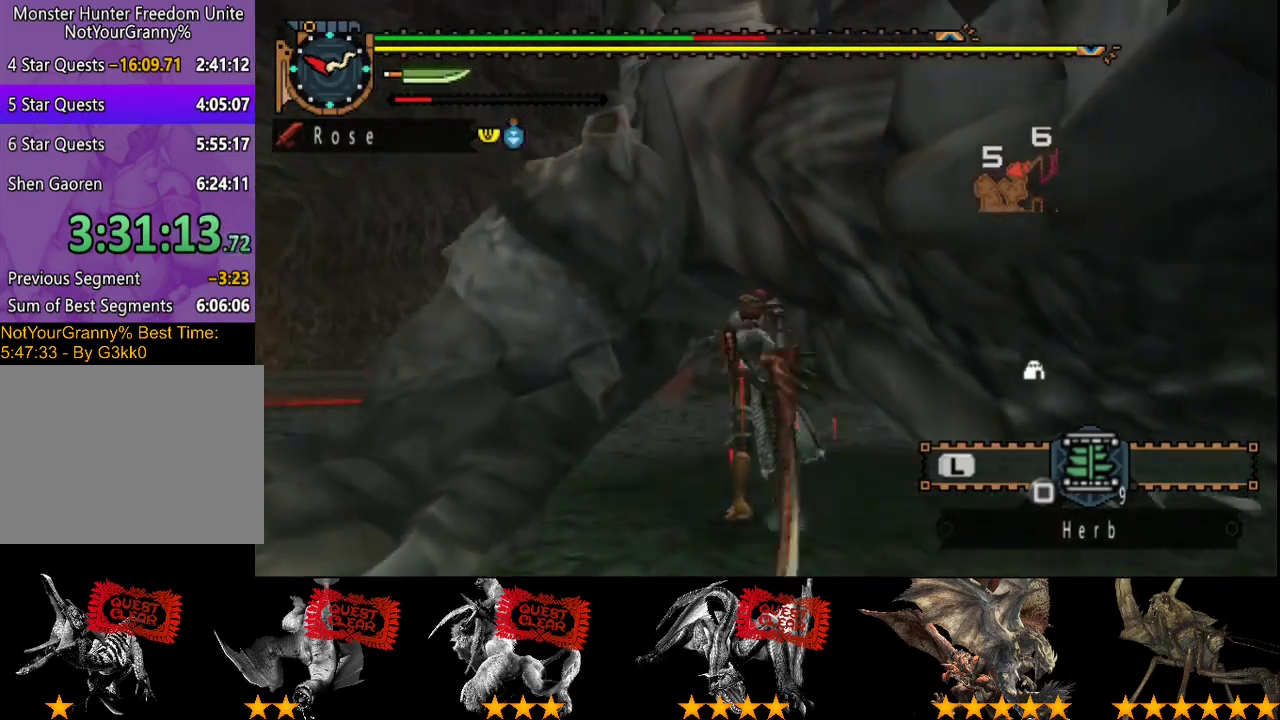
{"buttons": [], "left_stick": "center", "right_stick": "center", "events": []}
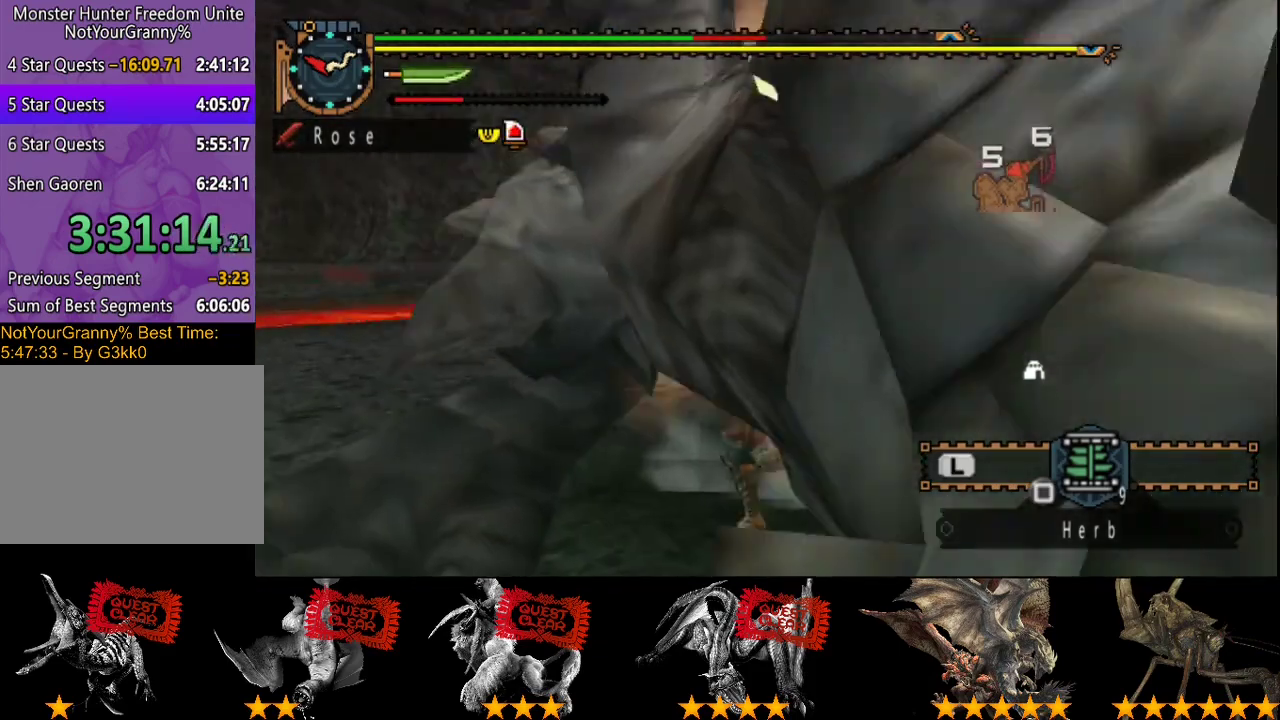
{"buttons": [], "left_stick": "up-left", "right_stick": "right", "events": [[450, "left_stick", "up-left"], [483, "right_stick", "right"]]}
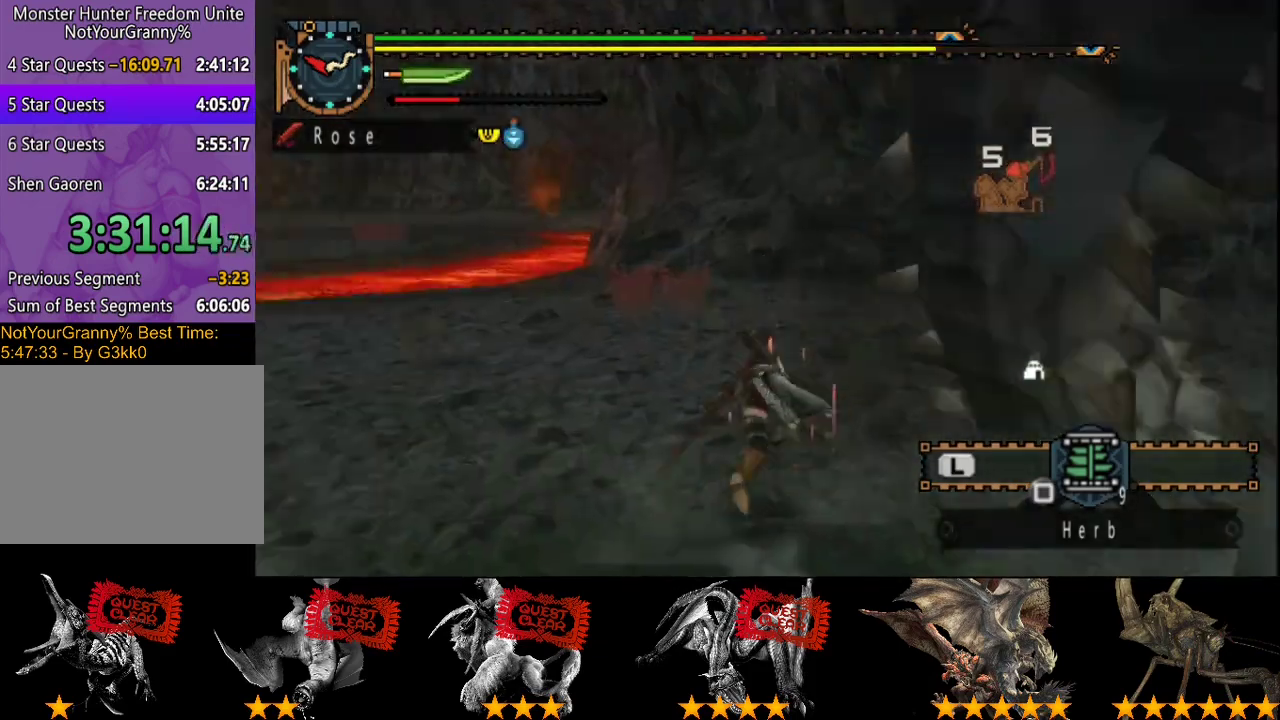
{"buttons": [], "left_stick": "left", "right_stick": "right", "events": [[300, "left_stick", "left"]]}
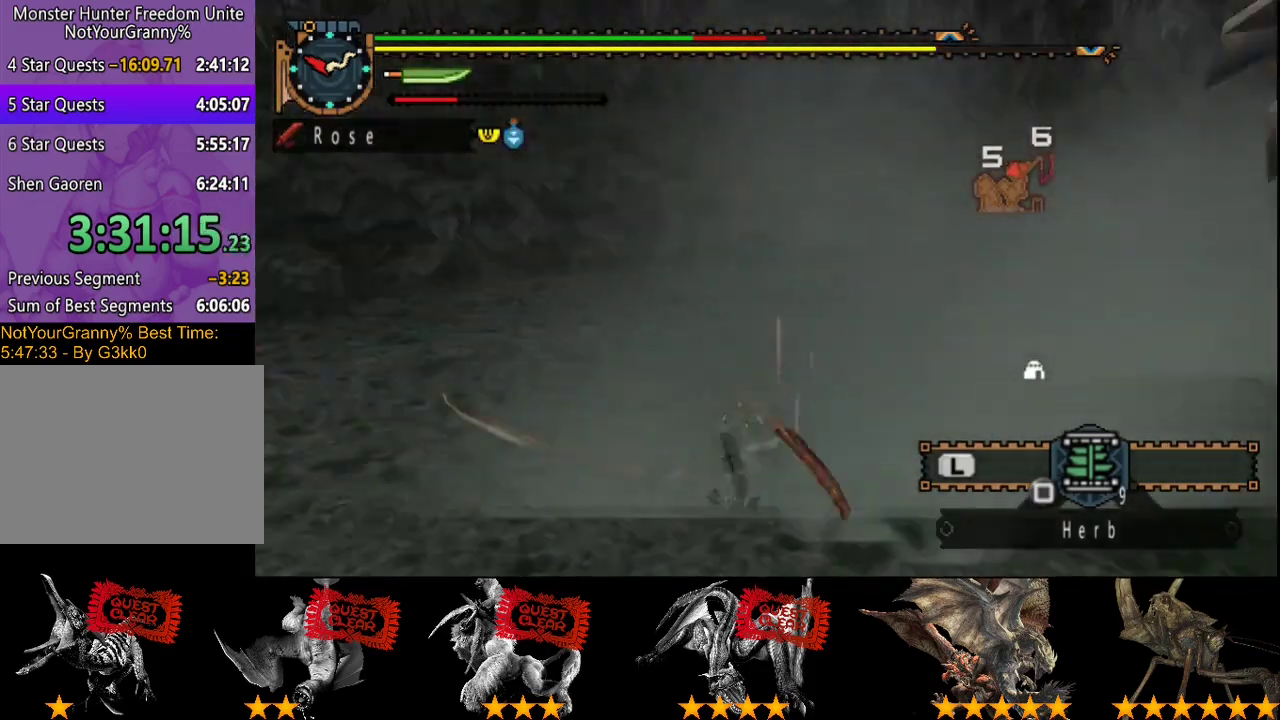
{"buttons": [], "left_stick": "down-left", "right_stick": "right", "events": [[200, "left_stick", "down-left"], [200, "right_stick", "center"], [367, "right_stick", "right"]]}
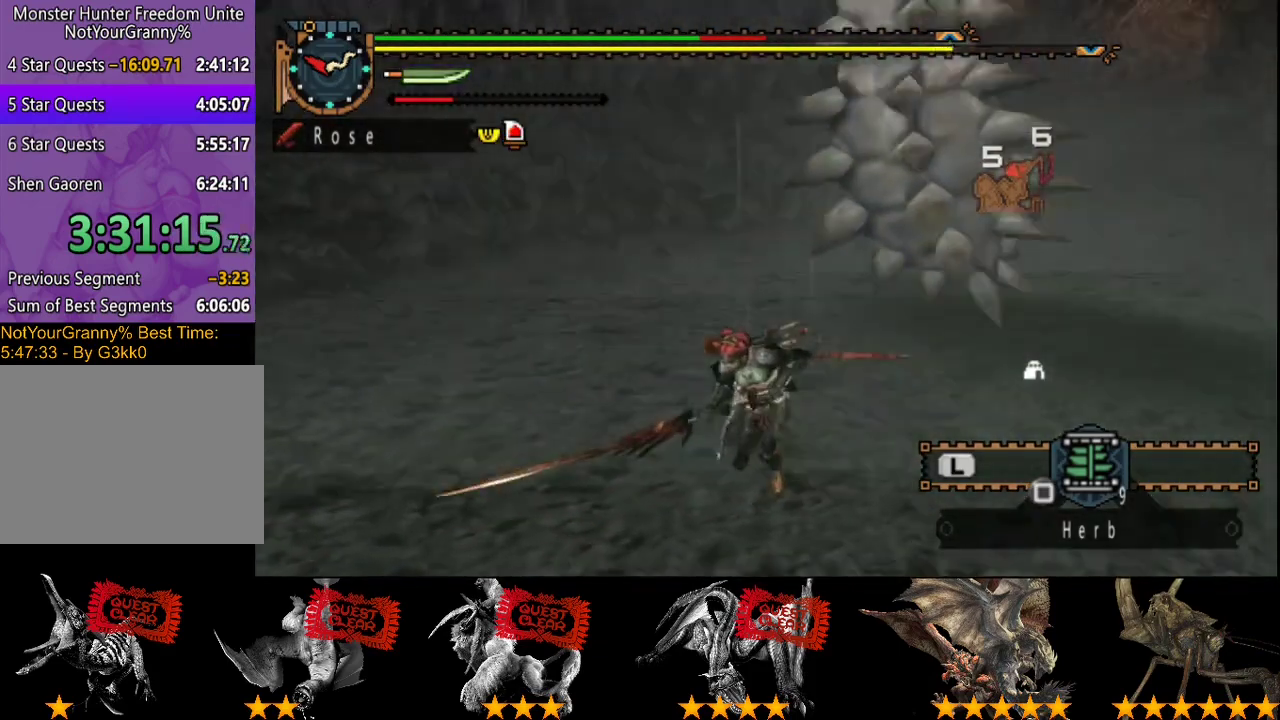
{"buttons": [], "left_stick": "down-left", "right_stick": "center", "events": [[167, "right_stick", "center"], [367, "right_stick", "right"], [483, "right_stick", "center"]]}
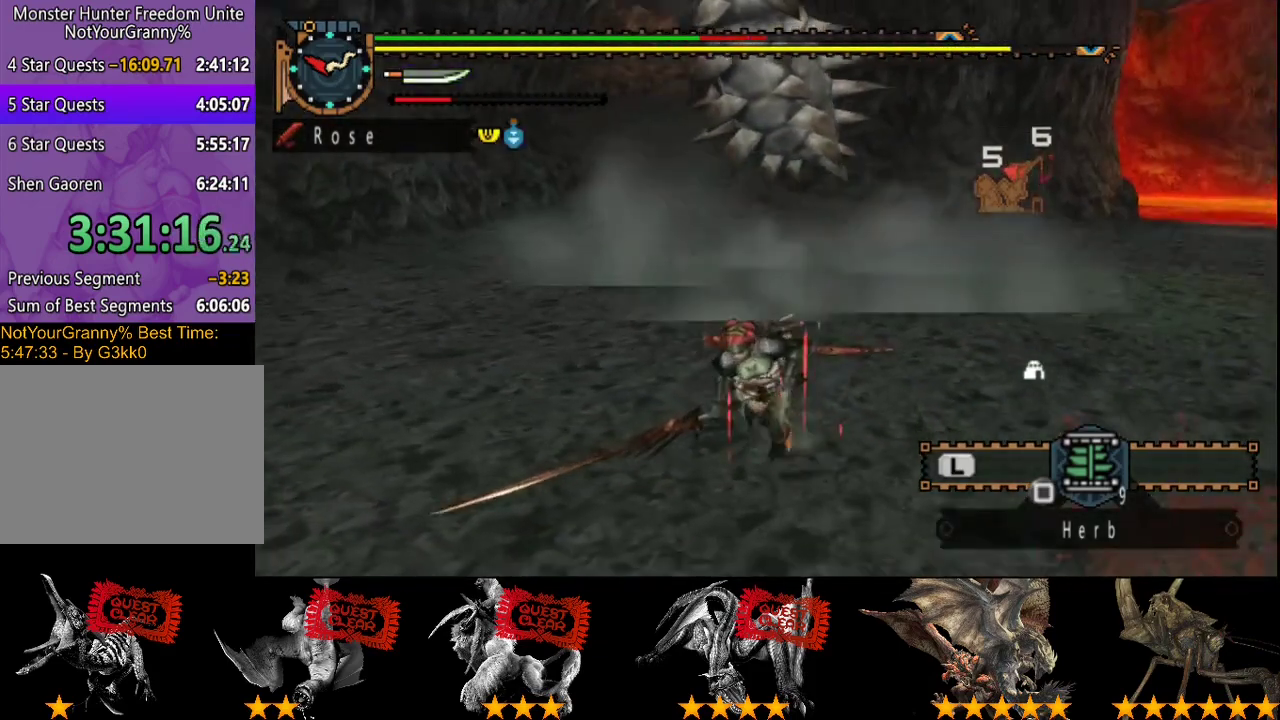
{"buttons": [], "left_stick": "left", "right_stick": "right", "events": [[50, "left_stick", "down"], [350, "left_stick", "down-left"], [450, "right_stick", "right"], [483, "left_stick", "left"]]}
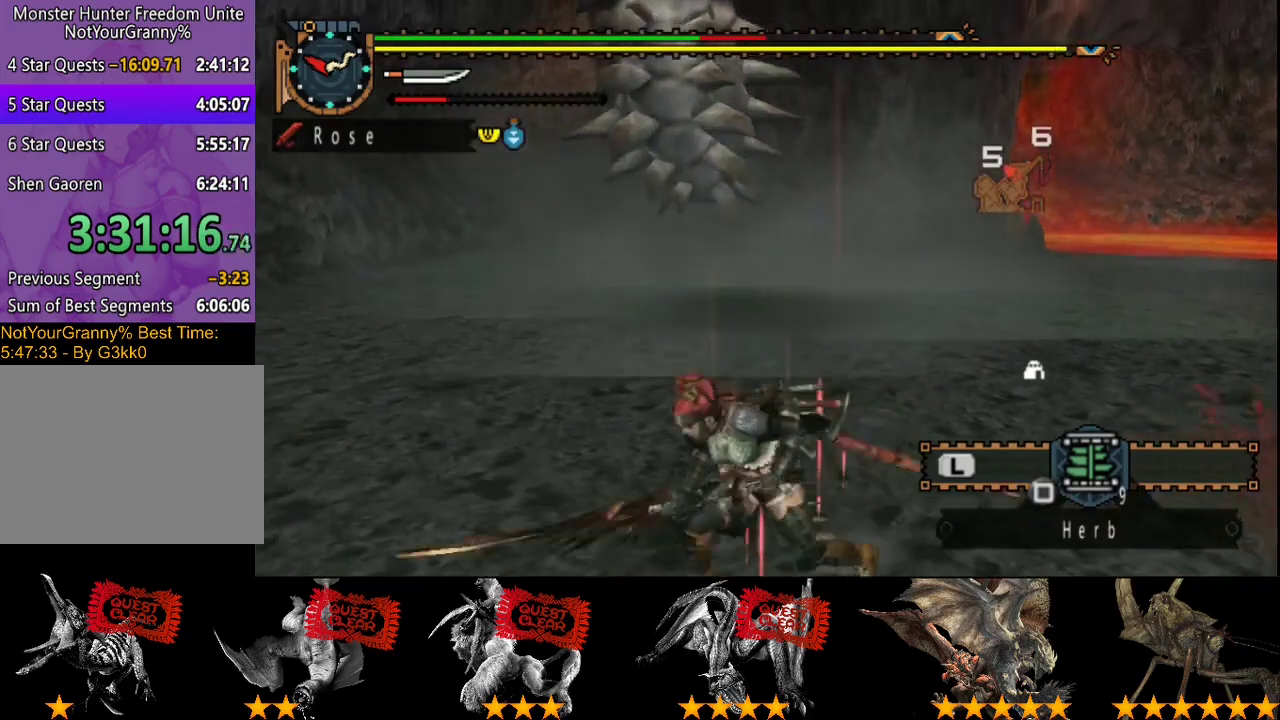
{"buttons": [], "left_stick": "left", "right_stick": "center", "events": [[150, "right_stick", "center"]]}
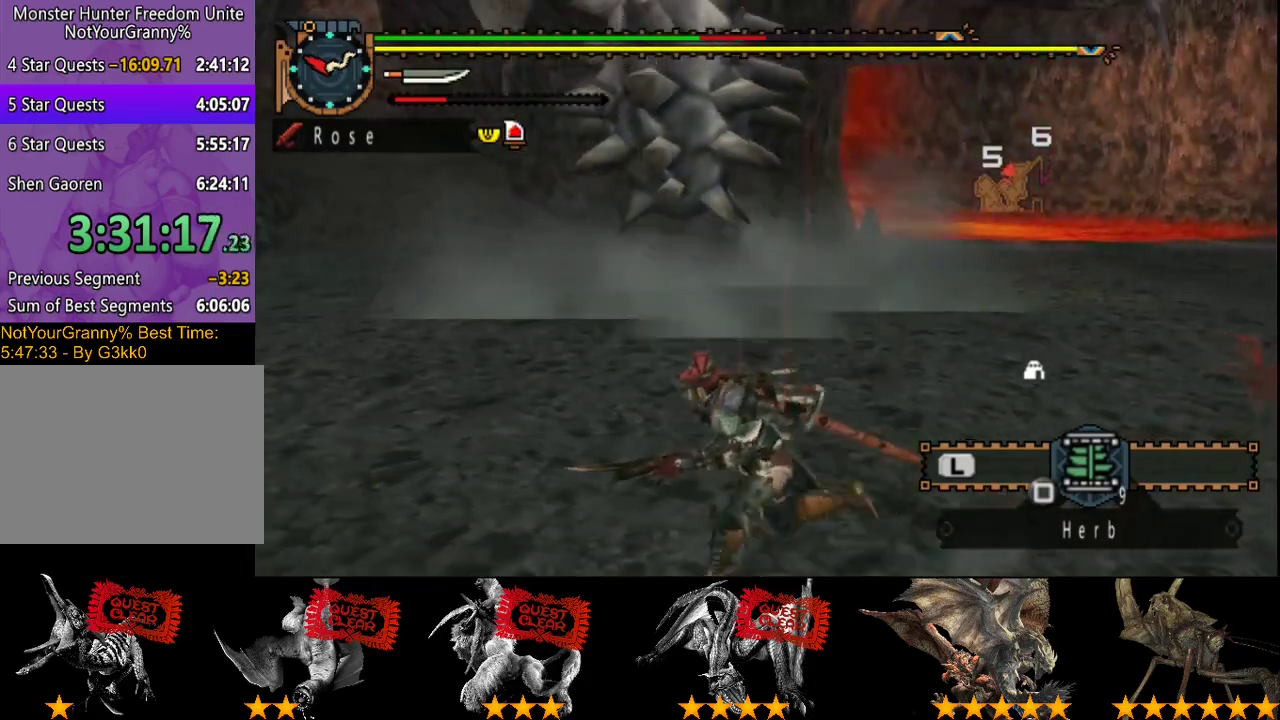
{"buttons": [], "left_stick": "center", "right_stick": "center", "events": [[33, "left_stick", "center"], [300, "left_stick", "up"], [400, "left_stick", "center"]]}
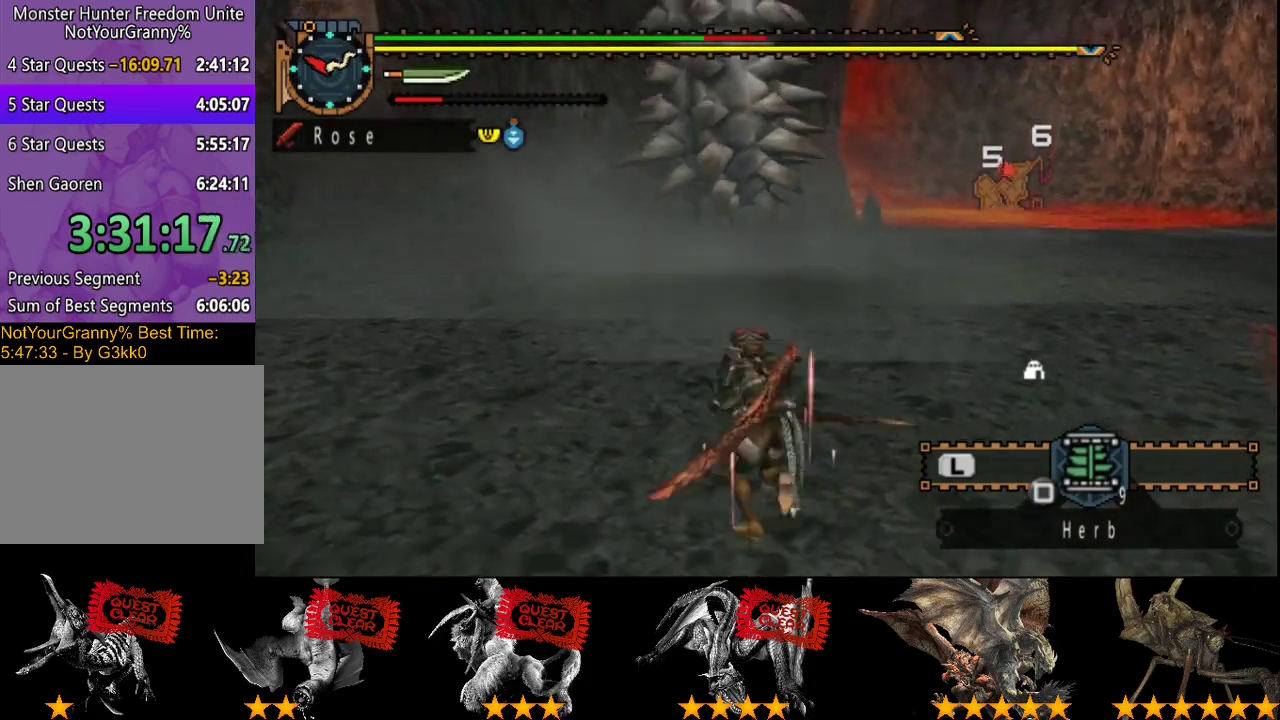
{"buttons": [], "left_stick": "center", "right_stick": "center", "events": []}
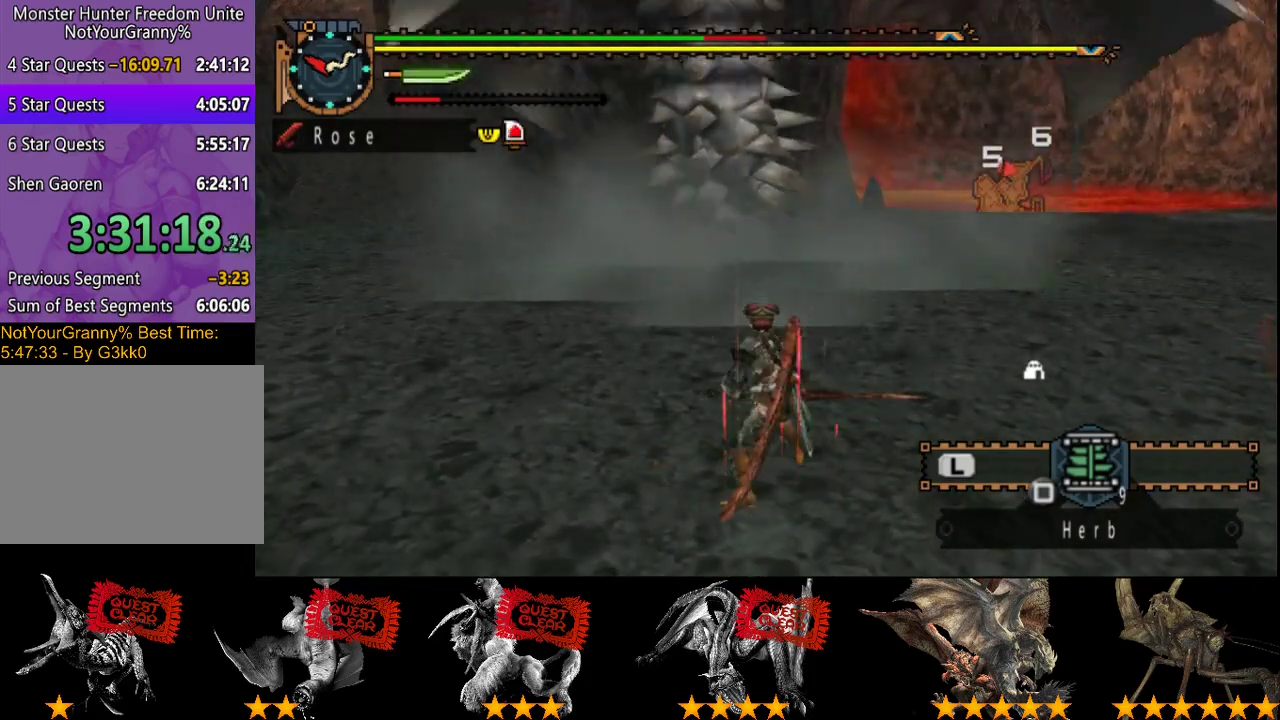
{"buttons": [], "left_stick": "left", "right_stick": "center", "events": [[50, "left_stick", "up-left"], [250, "CIRCLE", "down"], [467, "CIRCLE", "up"], [500, "left_stick", "left"]]}
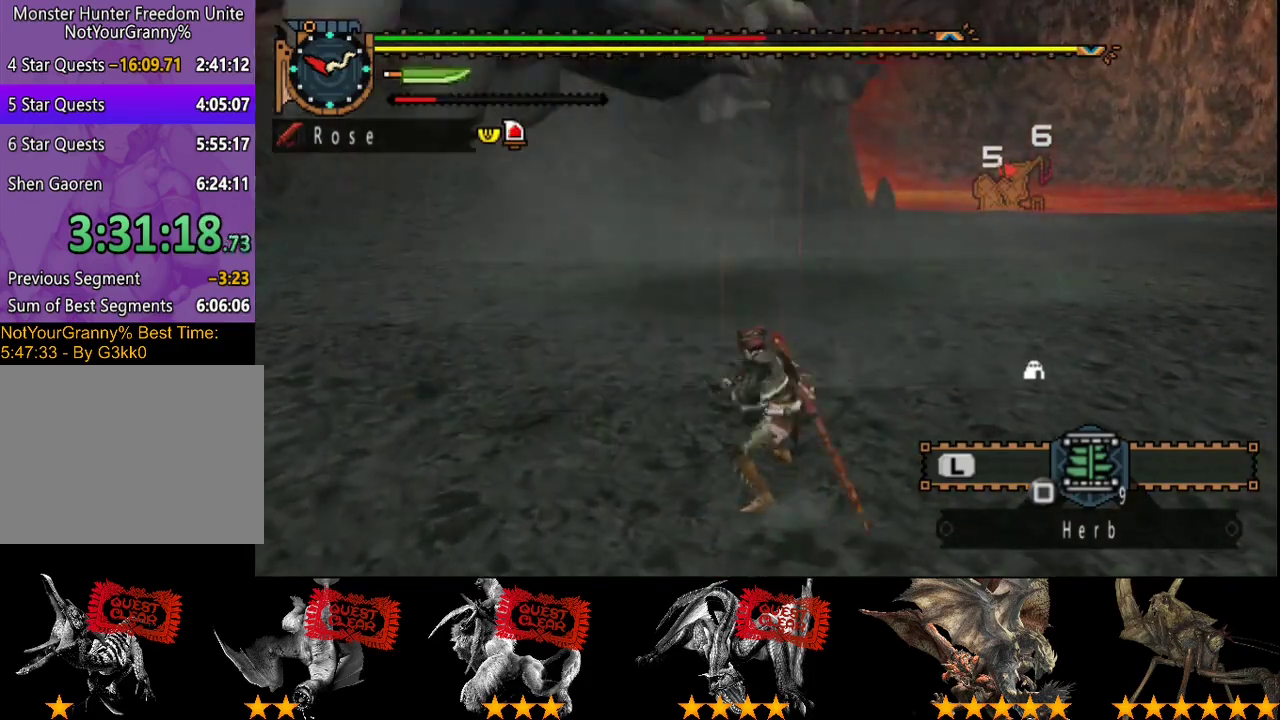
{"buttons": [], "left_stick": "left", "right_stick": "center", "events": [[433, "TRIANGLE", "down"], [500, "TRIANGLE", "up"]]}
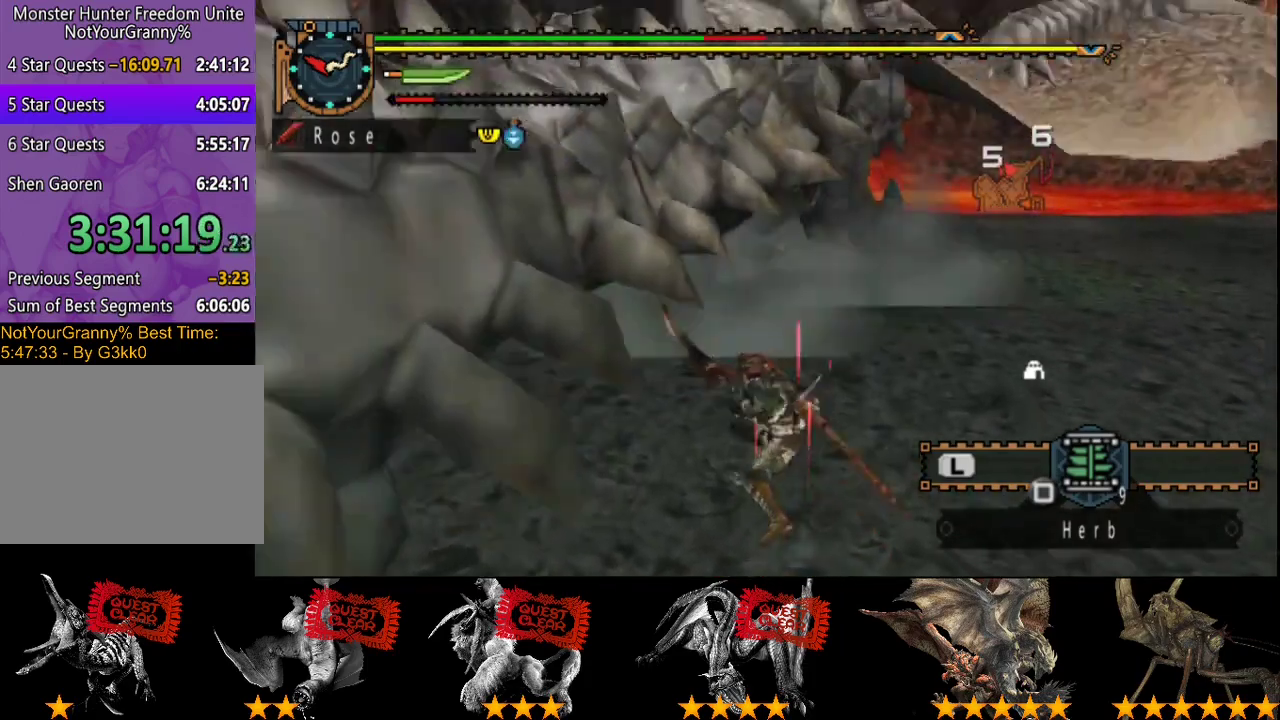
{"buttons": [], "left_stick": "left", "right_stick": "center", "events": [[67, "TRIANGLE", "down"], [133, "TRIANGLE", "up"], [200, "TRIANGLE", "down"], [267, "TRIANGLE", "up"], [333, "TRIANGLE", "down"], [433, "TRIANGLE", "up"]]}
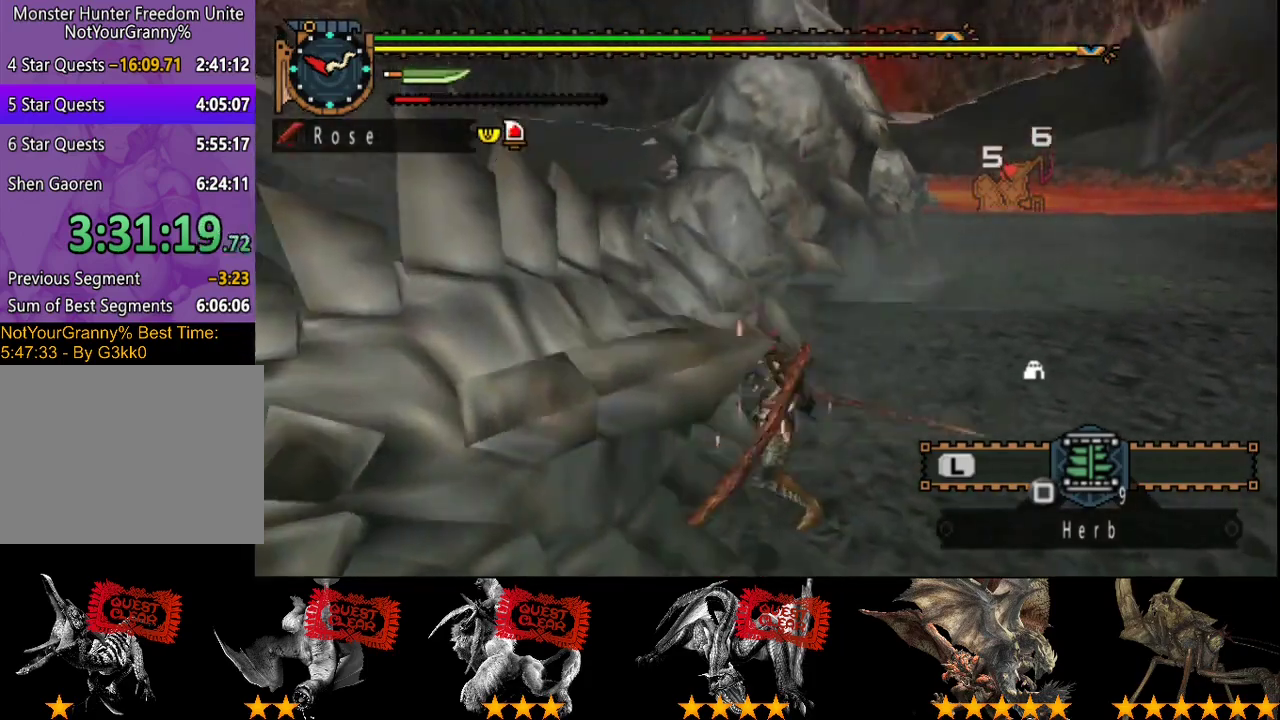
{"buttons": [], "left_stick": "up-left", "right_stick": "center"}
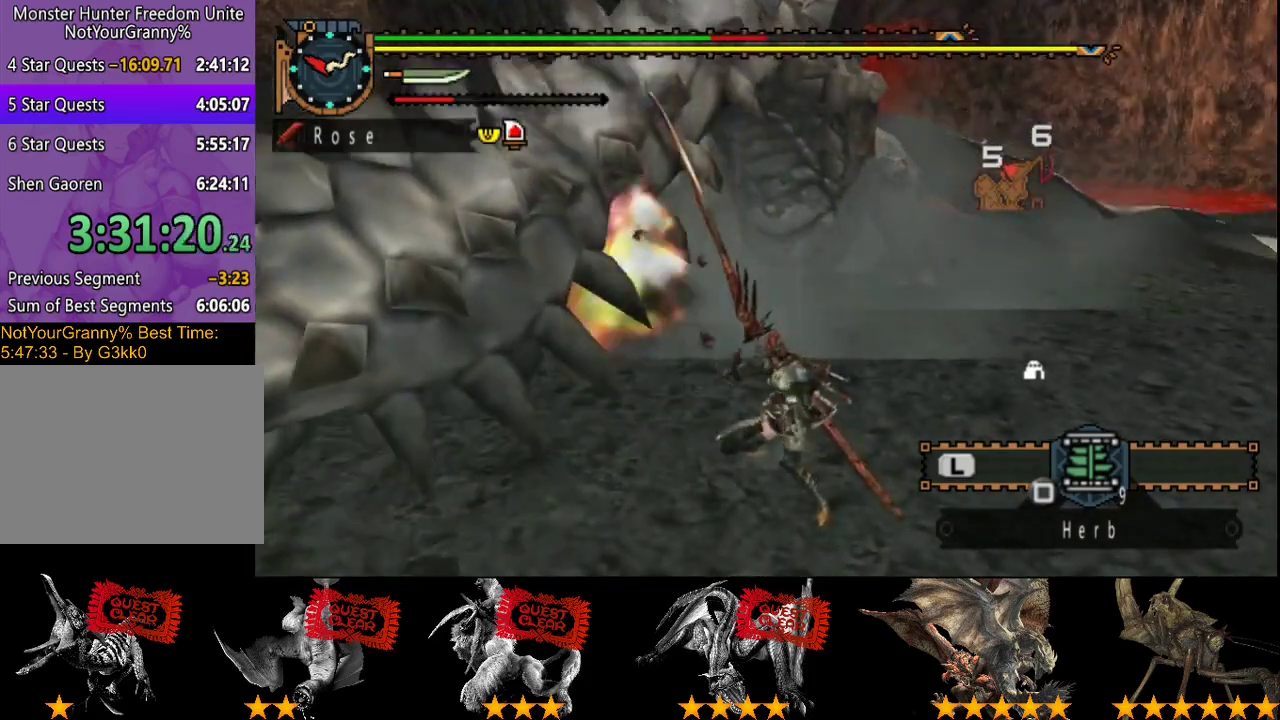
{"buttons": [], "left_stick": "left", "right_stick": "center"}
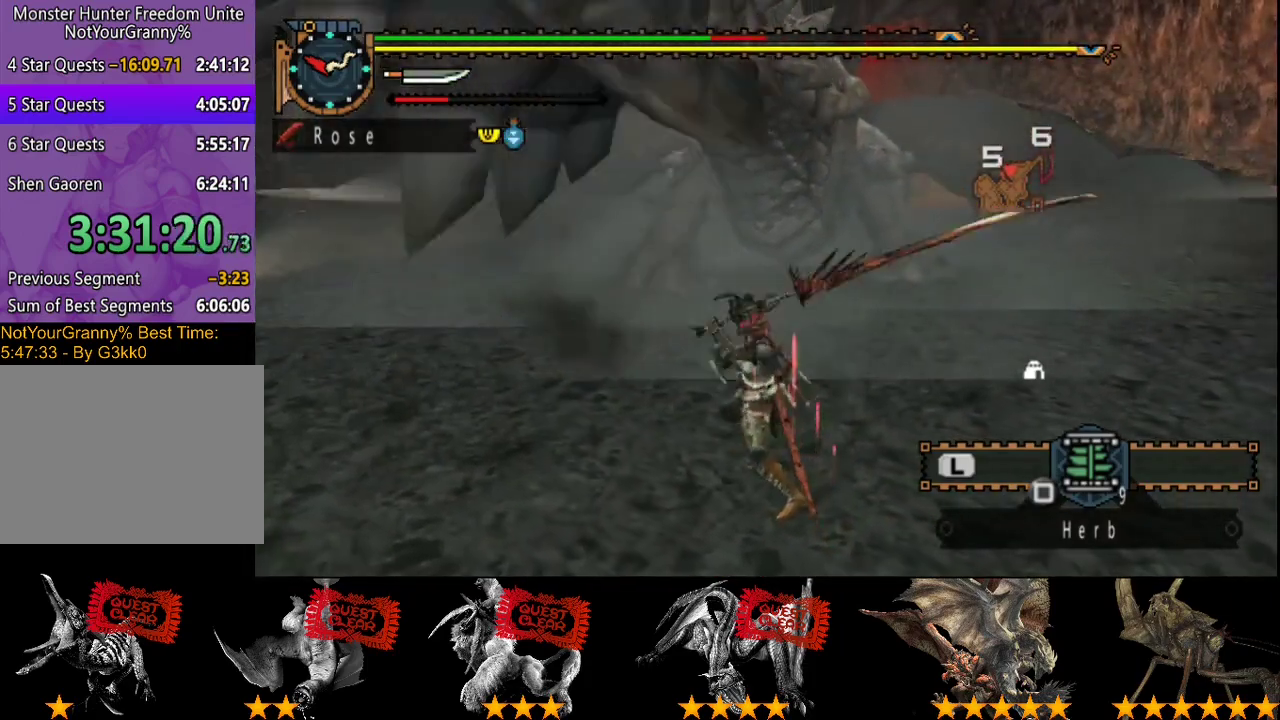
{"buttons": [], "left_stick": "center", "right_stick": "center", "events": [[250, "left_stick", "center"]]}
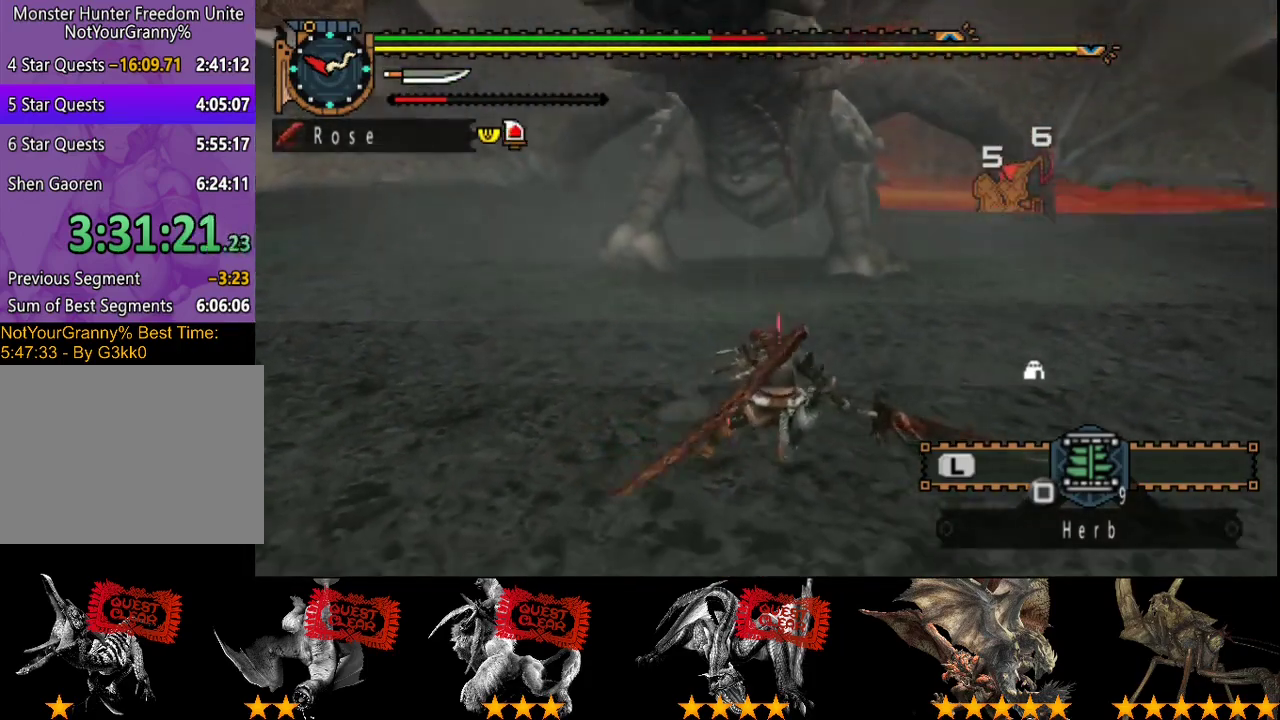
{"buttons": [], "left_stick": "up", "right_stick": "center", "events": [[217, "right_stick", "left"], [250, "left_stick", "up"], [383, "right_stick", "center"]]}
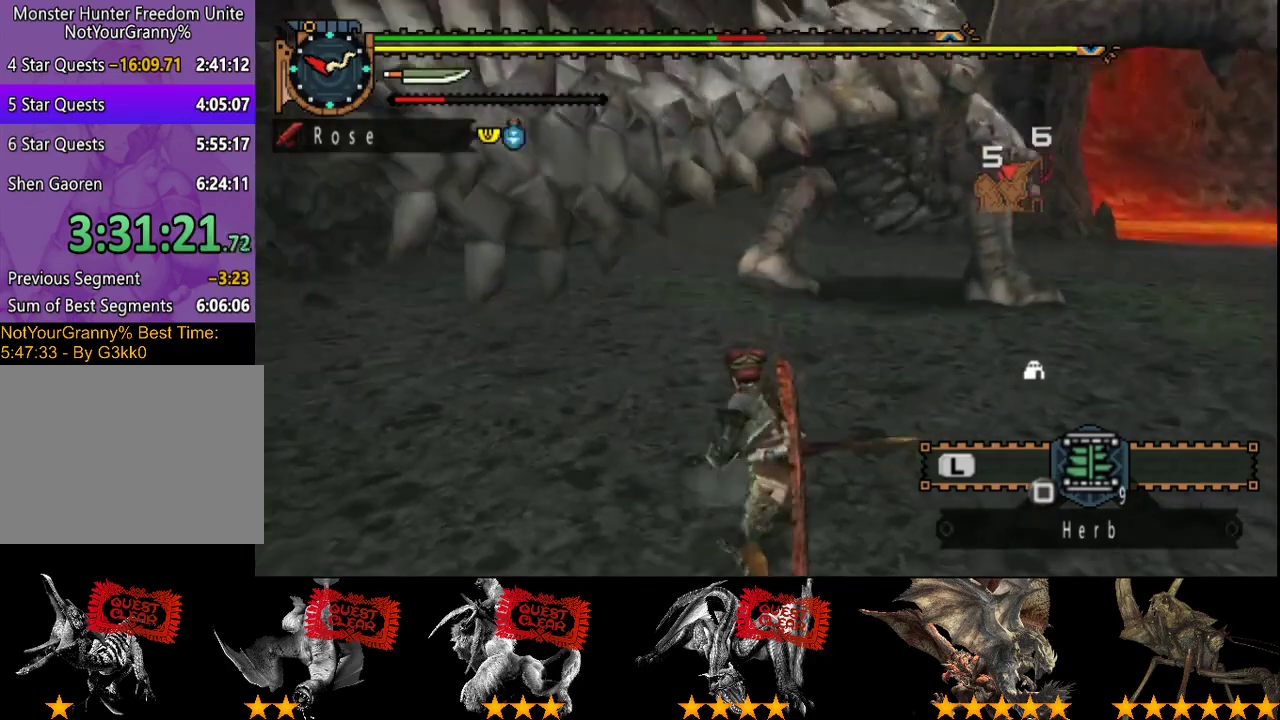
{"buttons": [], "left_stick": "up", "right_stick": "center", "events": [[300, "right_stick", "right"], [433, "right_stick", "center"]]}
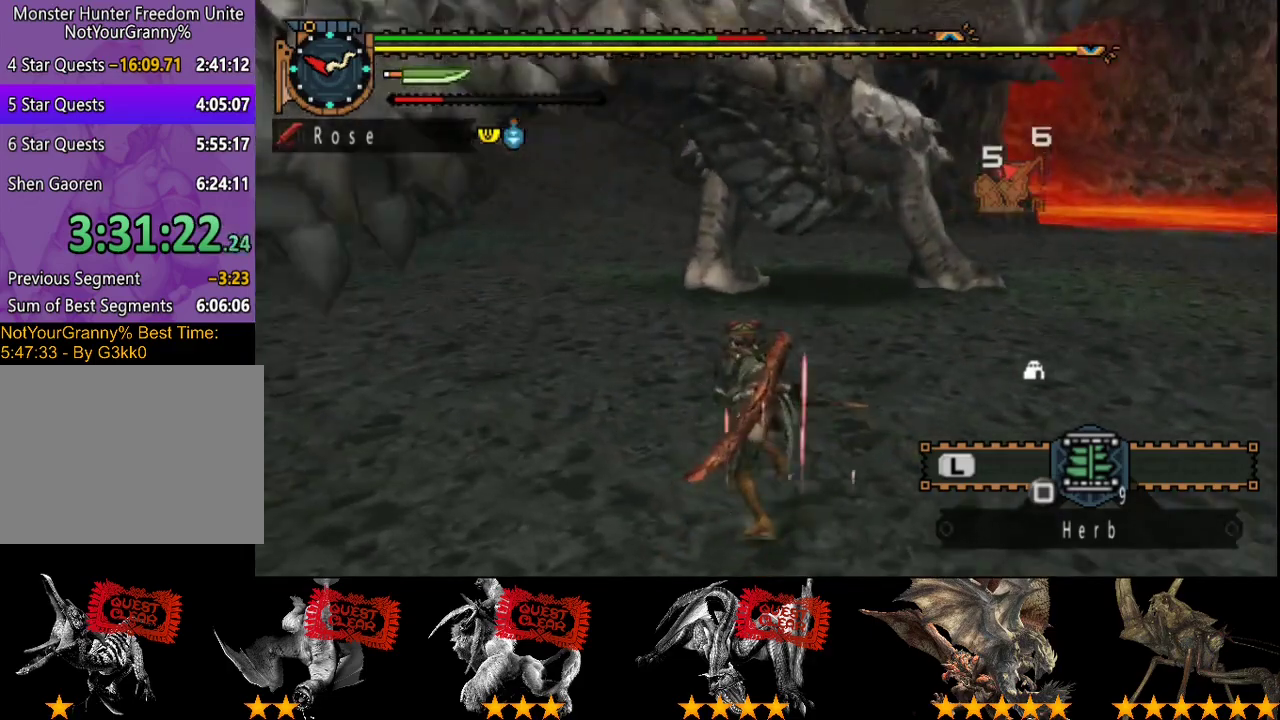
{"buttons": [], "left_stick": "up", "right_stick": "center", "events": []}
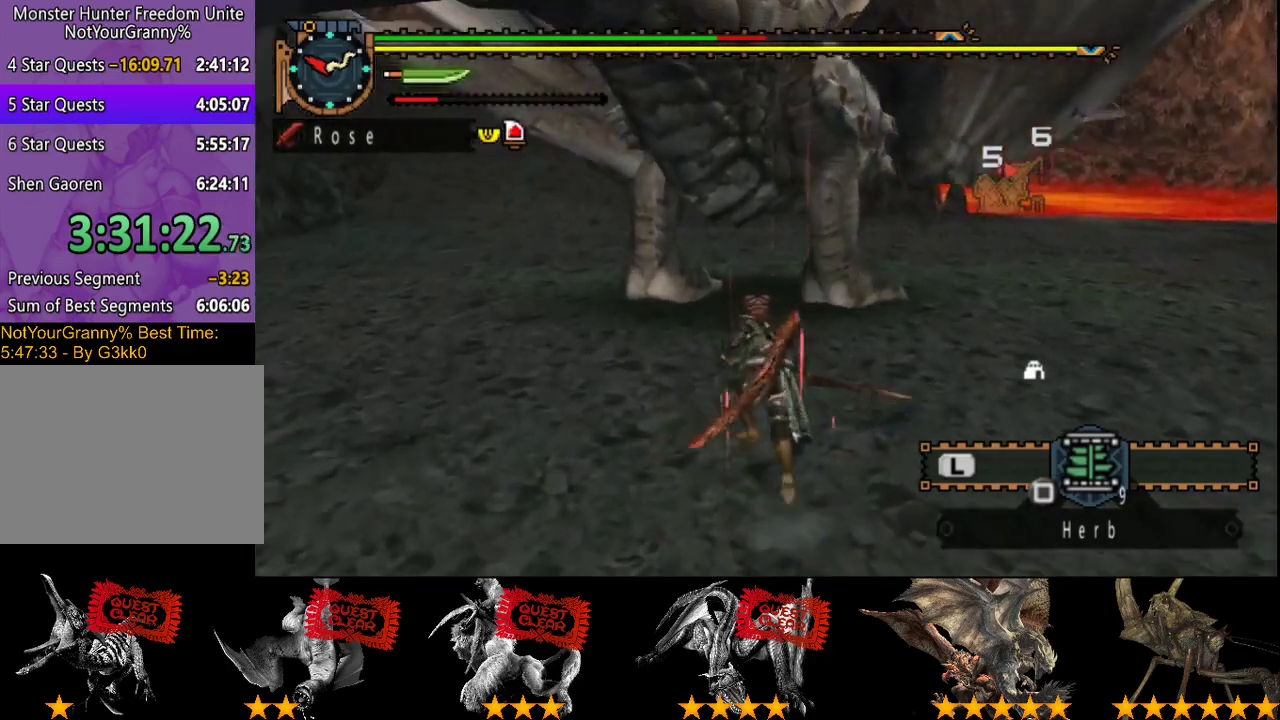
{"buttons": ["TRIANGLE"], "left_stick": "up", "right_stick": "center", "events": [[417, "TRIANGLE", "down"]]}
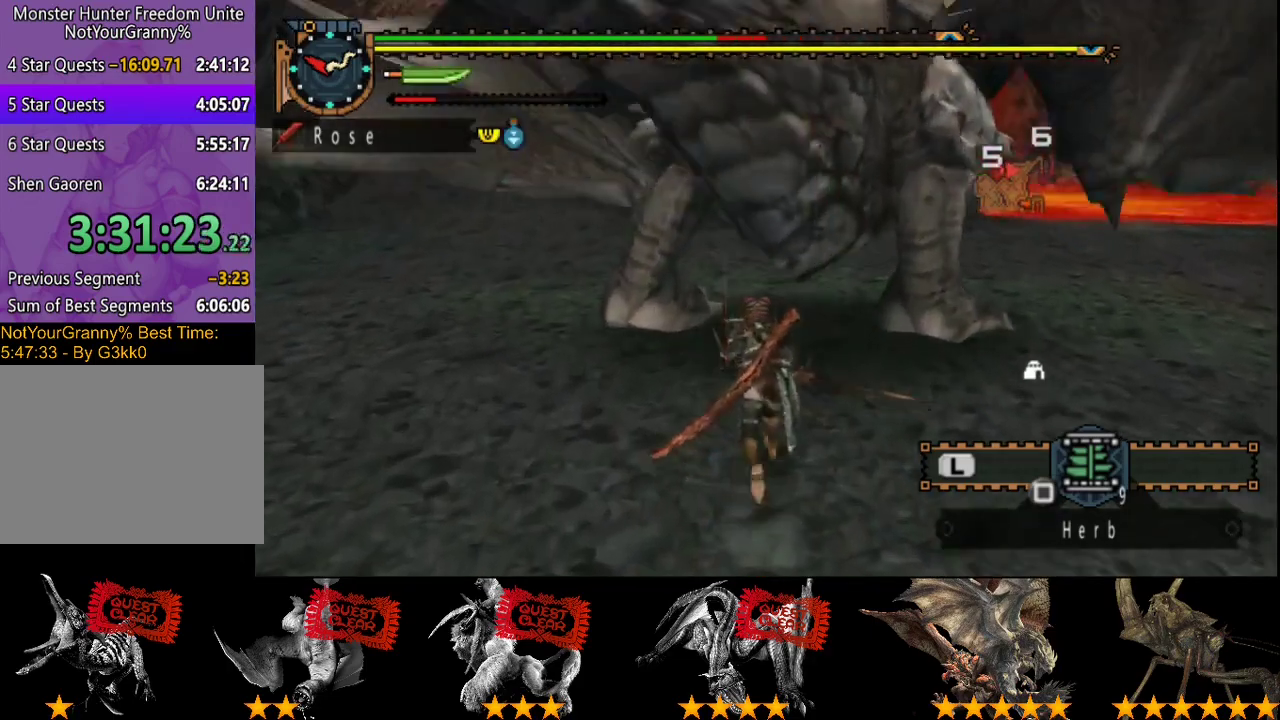
{"buttons": ["CIRCLE"], "left_stick": "center", "right_stick": "center", "events": [[17, "TRIANGLE", "up"], [117, "left_stick", "center"], [383, "CIRCLE", "down"], [383, "TRIANGLE", "down"], [483, "TRIANGLE", "up"]]}